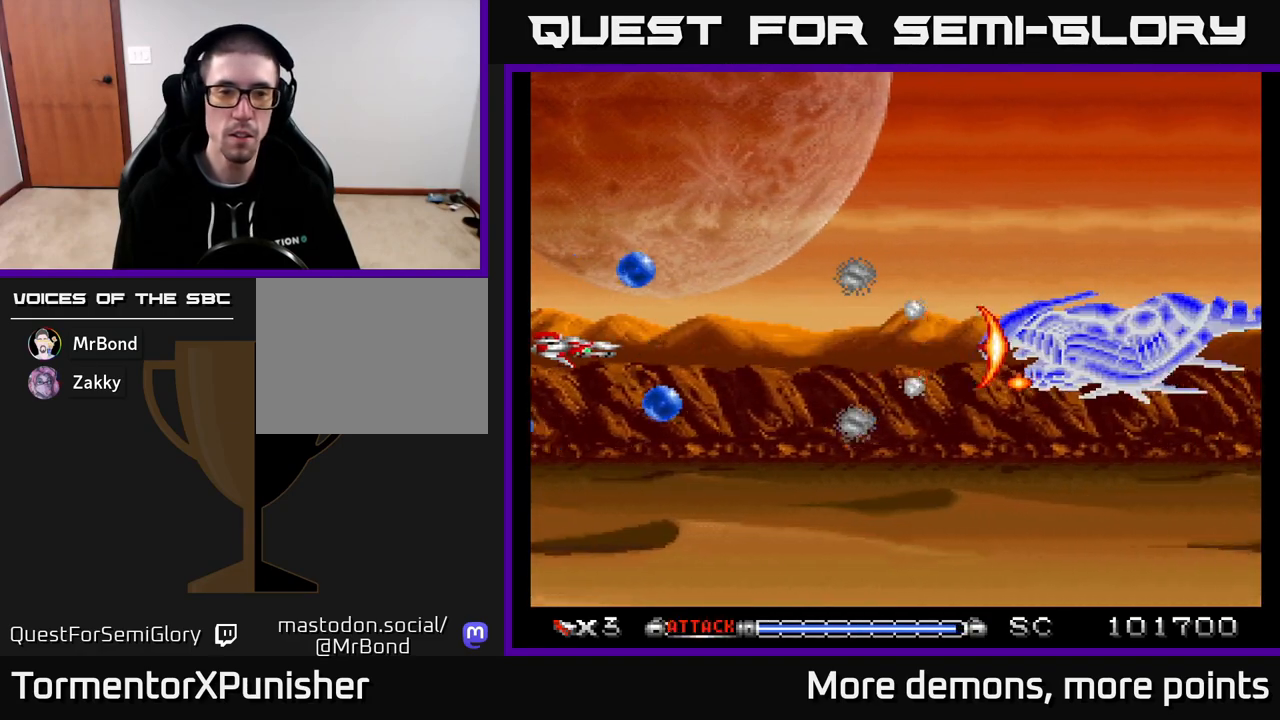
Gameplay with a controller (Xbox layout); each line is a JSON object with the inputs held at the frame after it. "events" lists button and stick changes between this image and that frame as [ms after this image, input, new state], when the widget could be followed in between. Not read: left_stick.
{"buttons": ["A", "DPAD_UP"], "right_stick": "center", "events": [[50, "R2", "down"], [167, "R2", "up"], [317, "DPAD_LEFT", "up"], [317, "DPAD_UP", "down"]]}
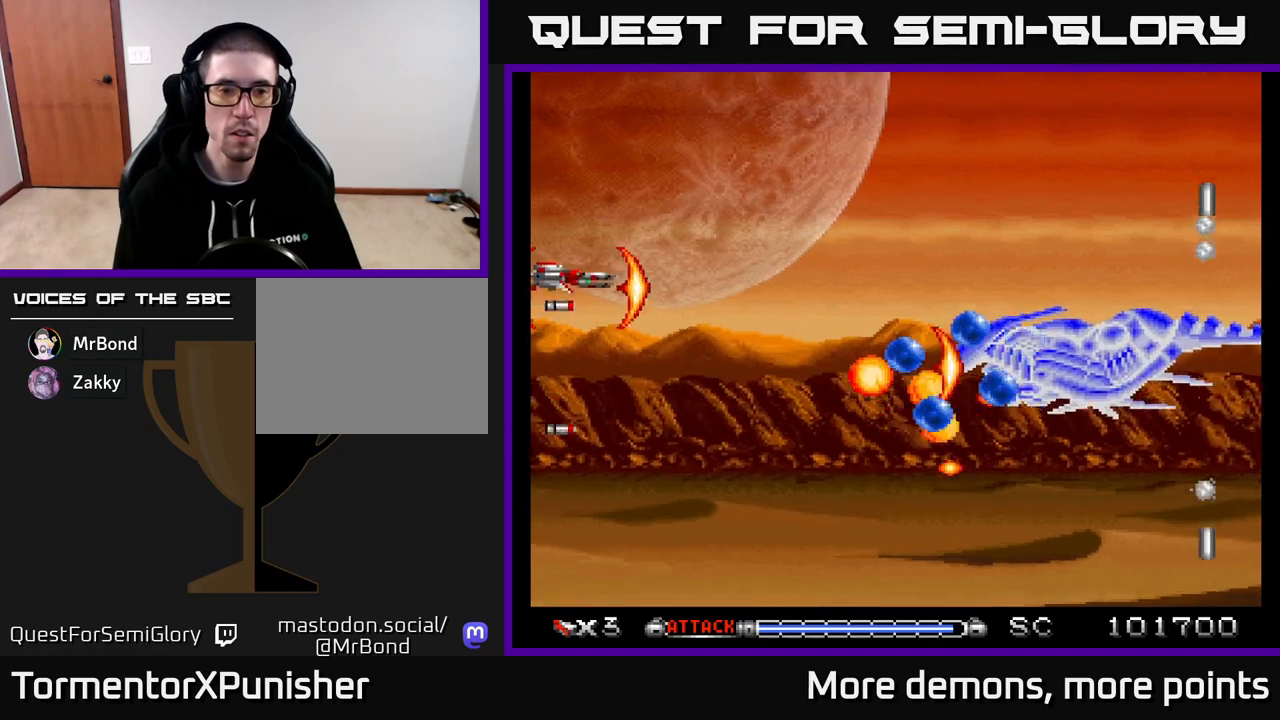
{"buttons": ["A"], "right_stick": "center", "events": [[250, "DPAD_UP", "up"]]}
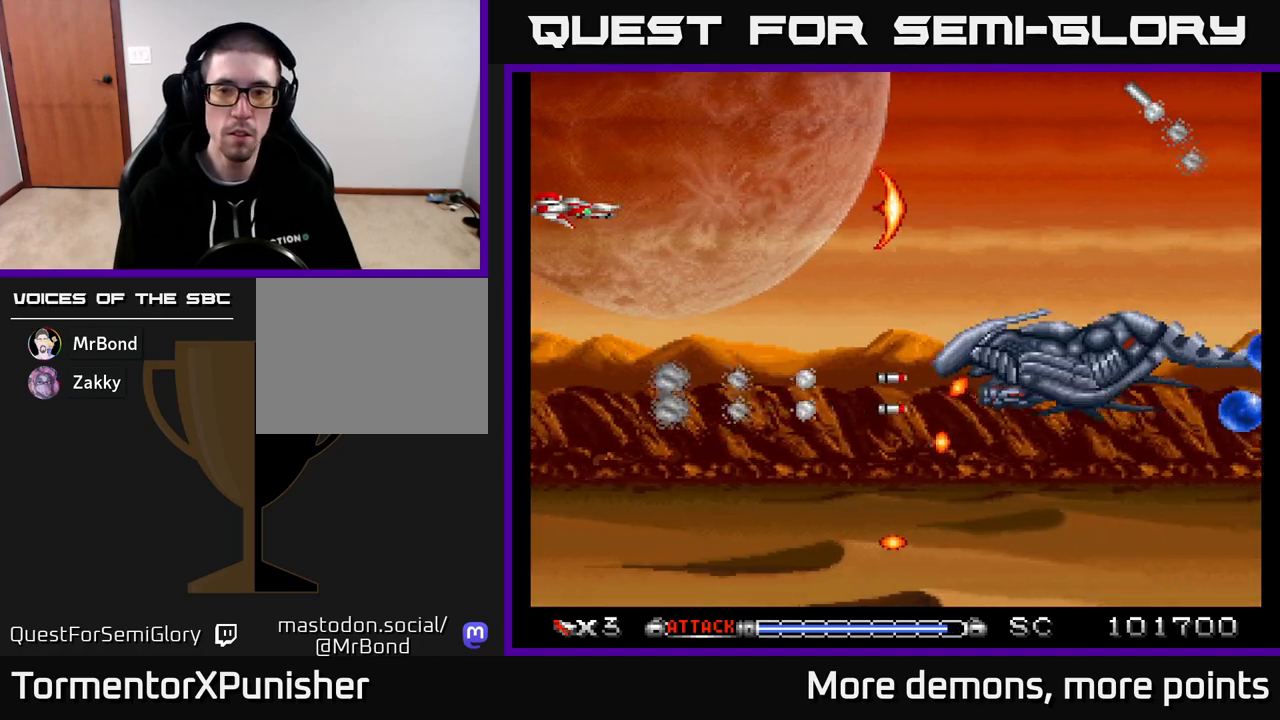
{"buttons": ["A"], "right_stick": "center", "events": [[33, "DPAD_RIGHT", "down"], [150, "DPAD_RIGHT", "up"], [267, "DPAD_DOWN", "down"], [450, "DPAD_DOWN", "up"]]}
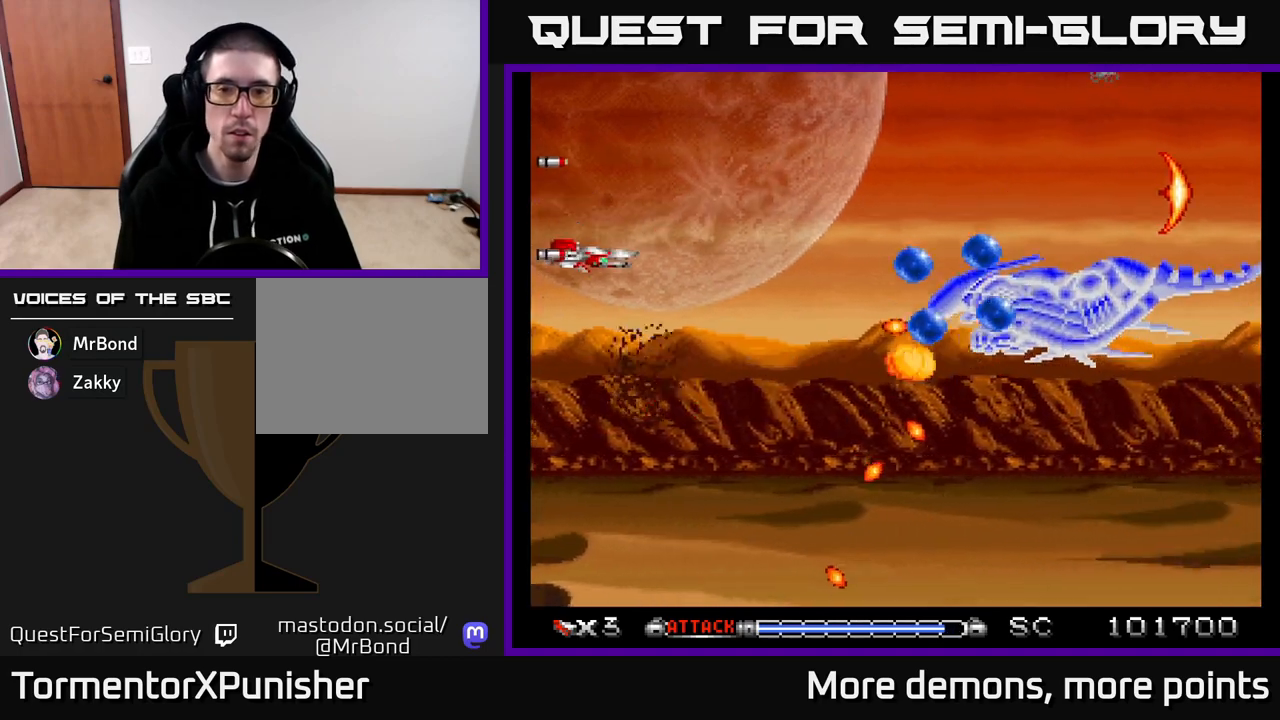
{"buttons": ["A"], "right_stick": "center", "events": [[217, "DPAD_UP", "down"], [283, "DPAD_RIGHT", "down"], [283, "DPAD_UP", "up"], [467, "DPAD_RIGHT", "up"]]}
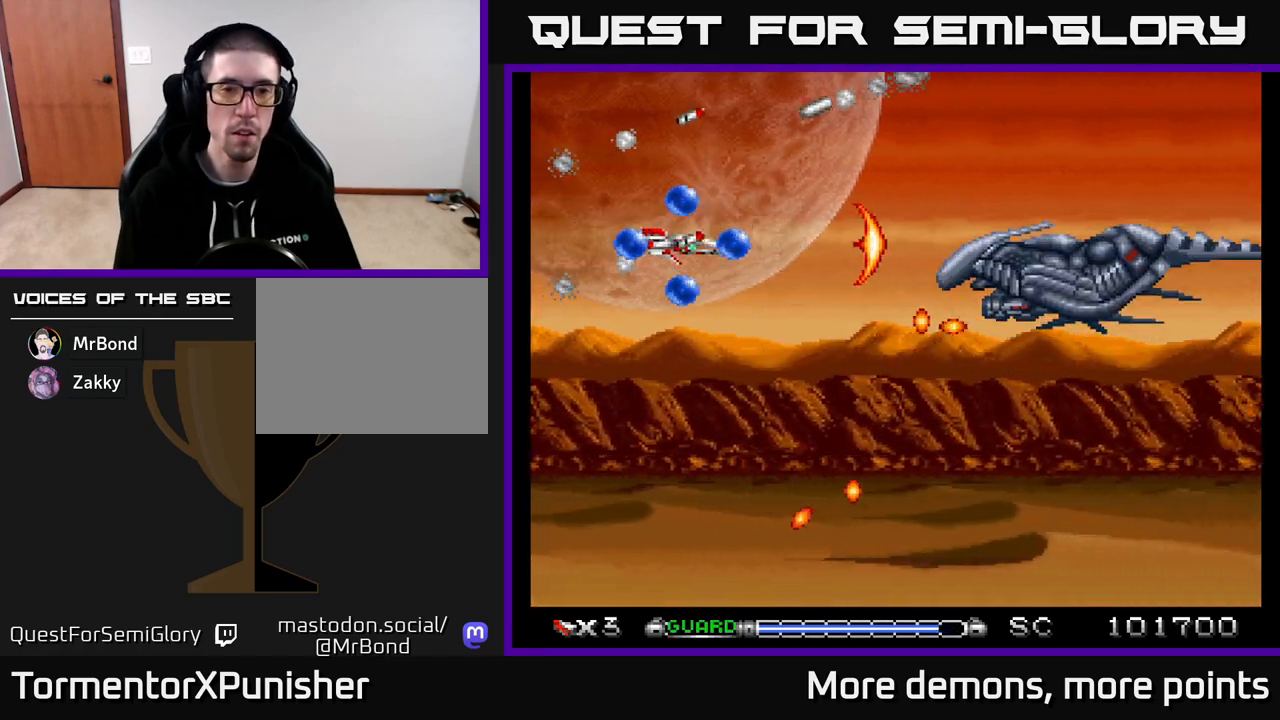
{"buttons": ["A", "X", "DPAD_LEFT"], "right_stick": "center", "events": [[50, "DPAD_DOWN", "down"], [133, "DPAD_DOWN", "up"], [200, "DPAD_LEFT", "down"], [467, "X", "down"]]}
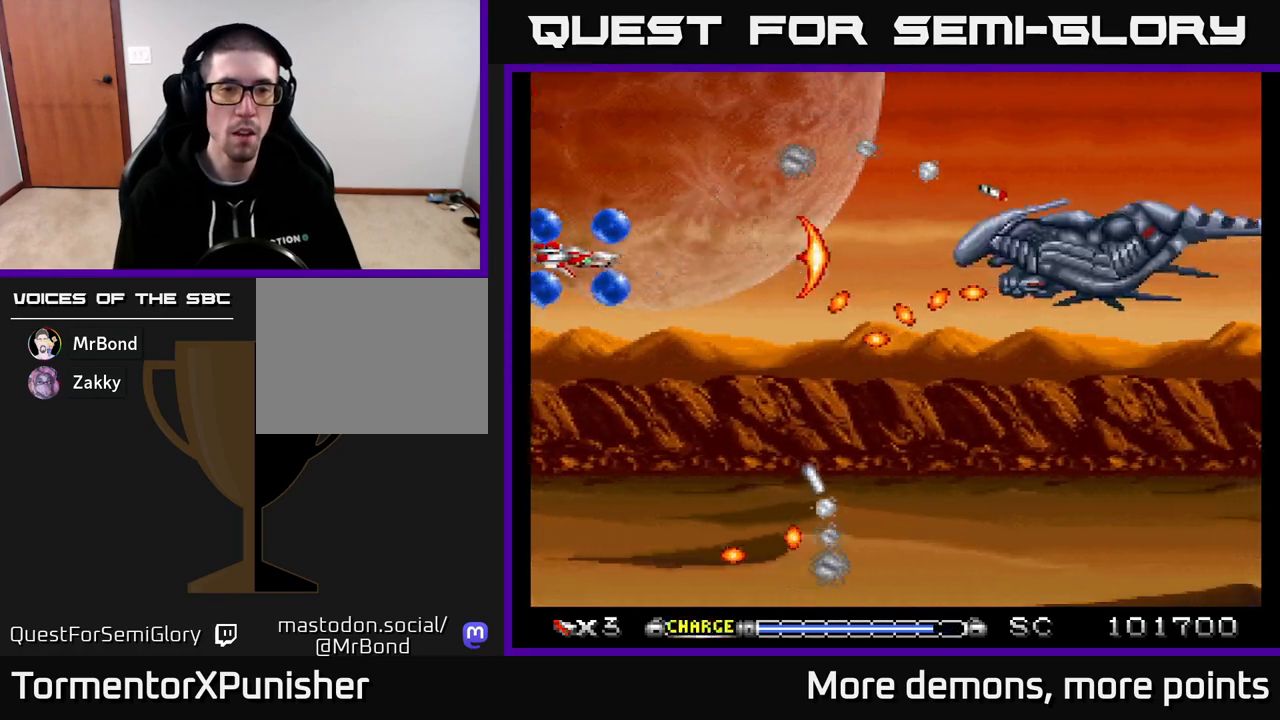
{"buttons": ["A"], "right_stick": "center", "events": [[67, "X", "up"], [150, "DPAD_DOWN", "down"], [167, "DPAD_LEFT", "up"], [350, "DPAD_DOWN", "up"]]}
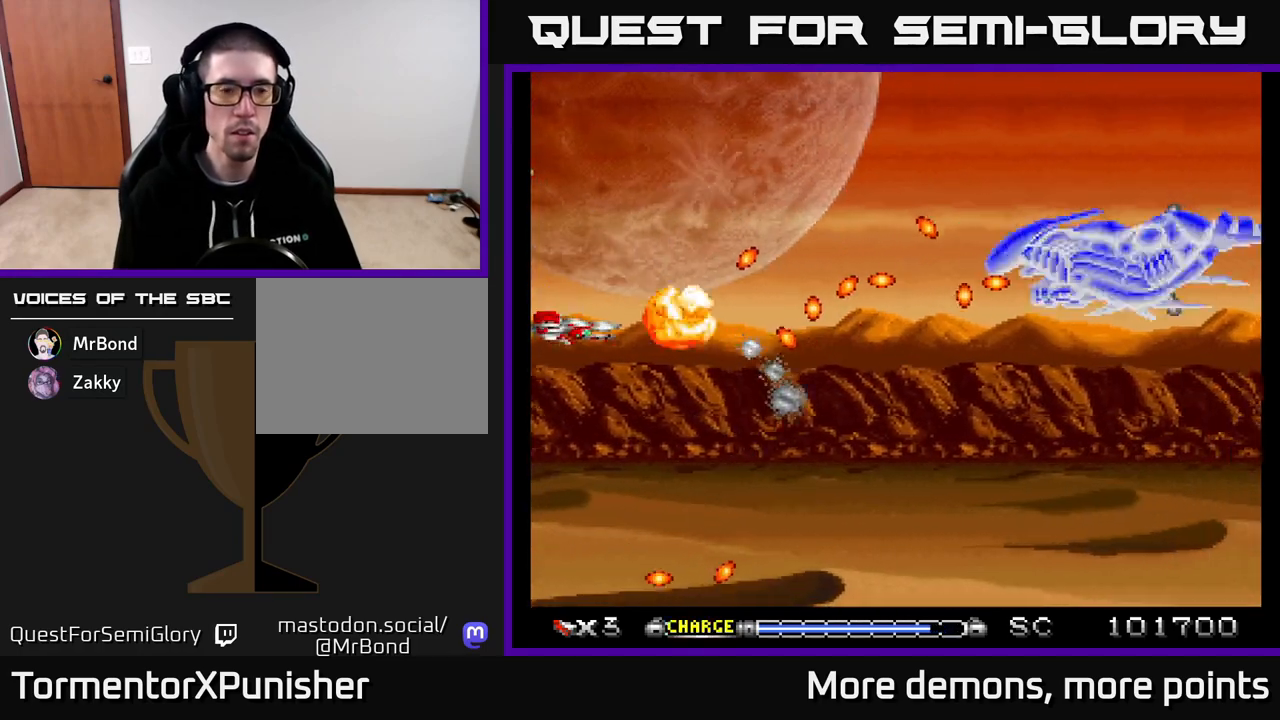
{"buttons": ["A"], "right_stick": "center", "events": [[267, "X", "down"], [350, "X", "up"]]}
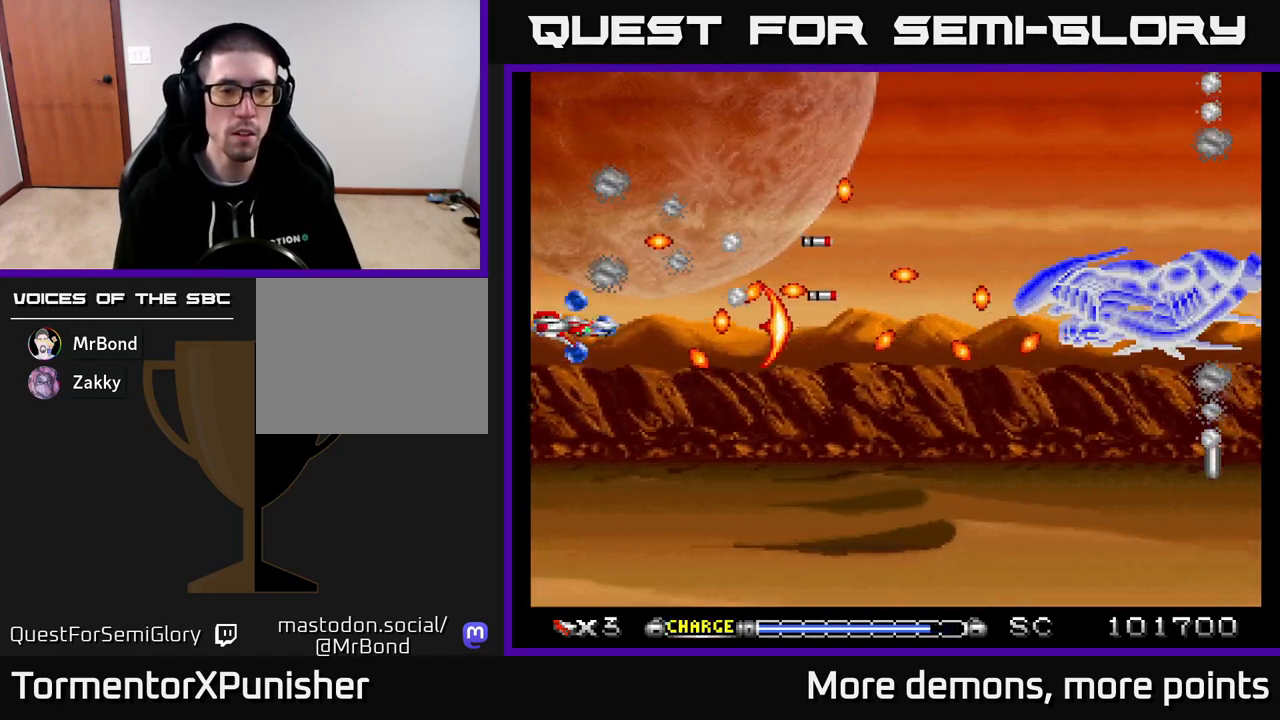
{"buttons": ["A"], "right_stick": "center", "events": []}
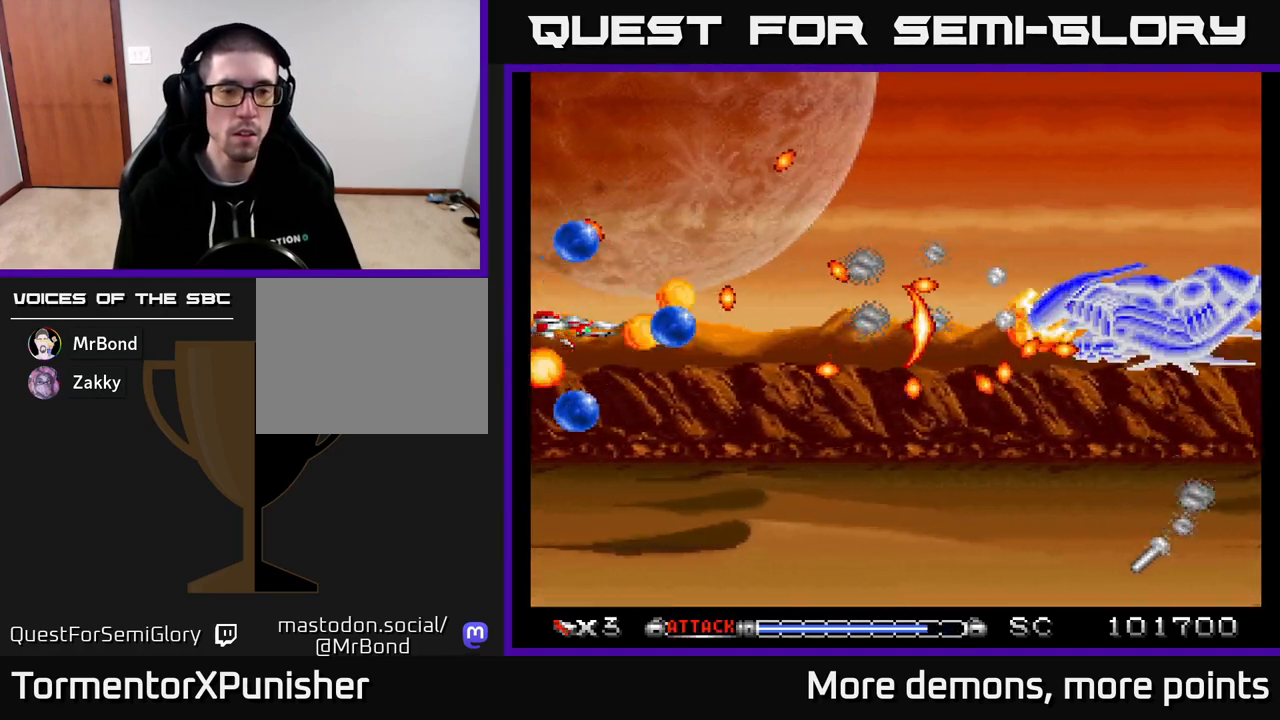
{"buttons": ["A", "R2", "DPAD_LEFT"], "right_stick": "center", "events": [[283, "DPAD_LEFT", "down"], [400, "R2", "down"]]}
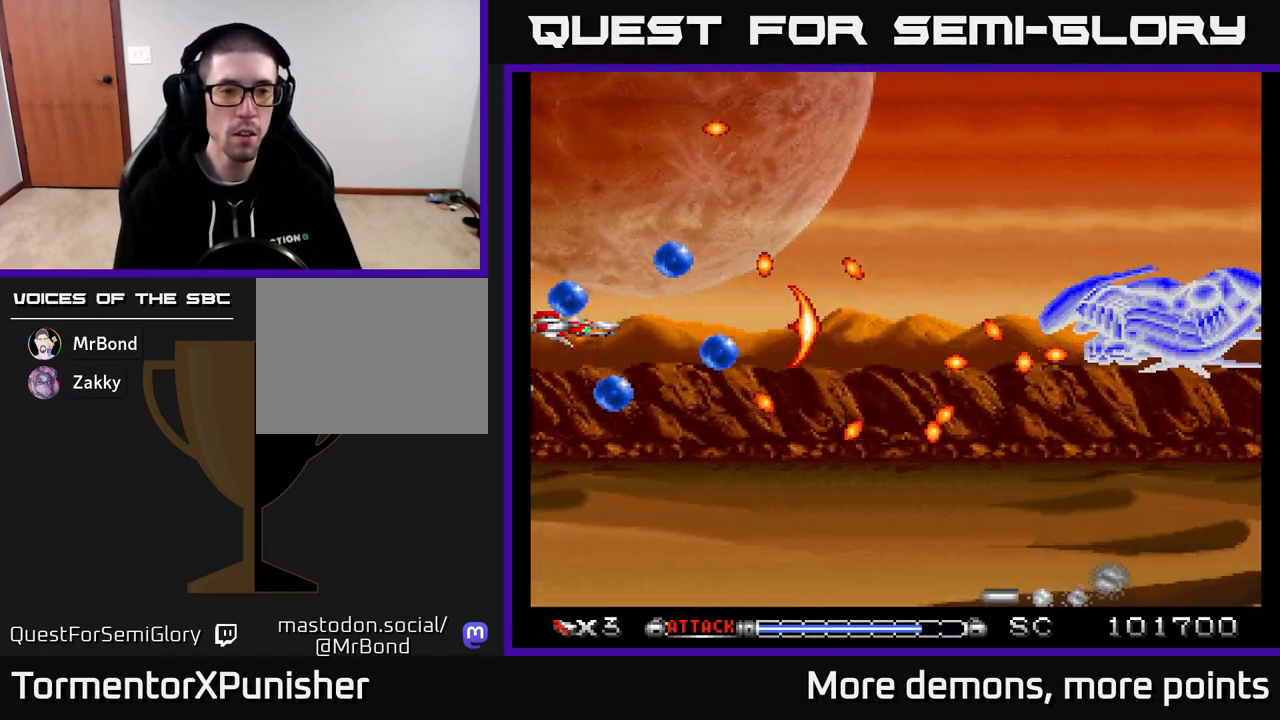
{"buttons": ["A"], "right_stick": "center", "events": [[50, "R2", "up"], [233, "DPAD_LEFT", "up"], [300, "DPAD_RIGHT", "down"], [417, "DPAD_RIGHT", "up"]]}
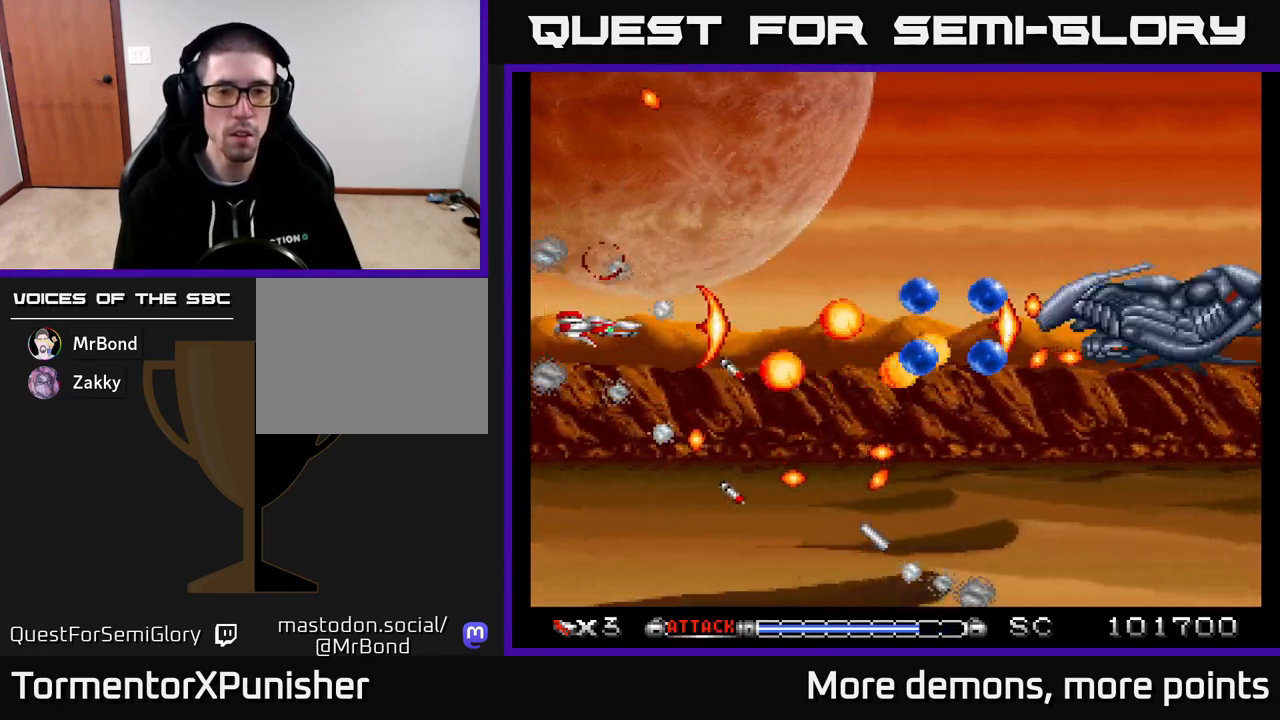
{"buttons": ["A", "DPAD_UP"], "right_stick": "center", "events": [[83, "DPAD_DOWN", "down"], [83, "DPAD_RIGHT", "down"], [183, "DPAD_DOWN", "up"], [183, "DPAD_RIGHT", "up"], [300, "DPAD_LEFT", "down"], [317, "DPAD_UP", "down"], [417, "DPAD_LEFT", "up"]]}
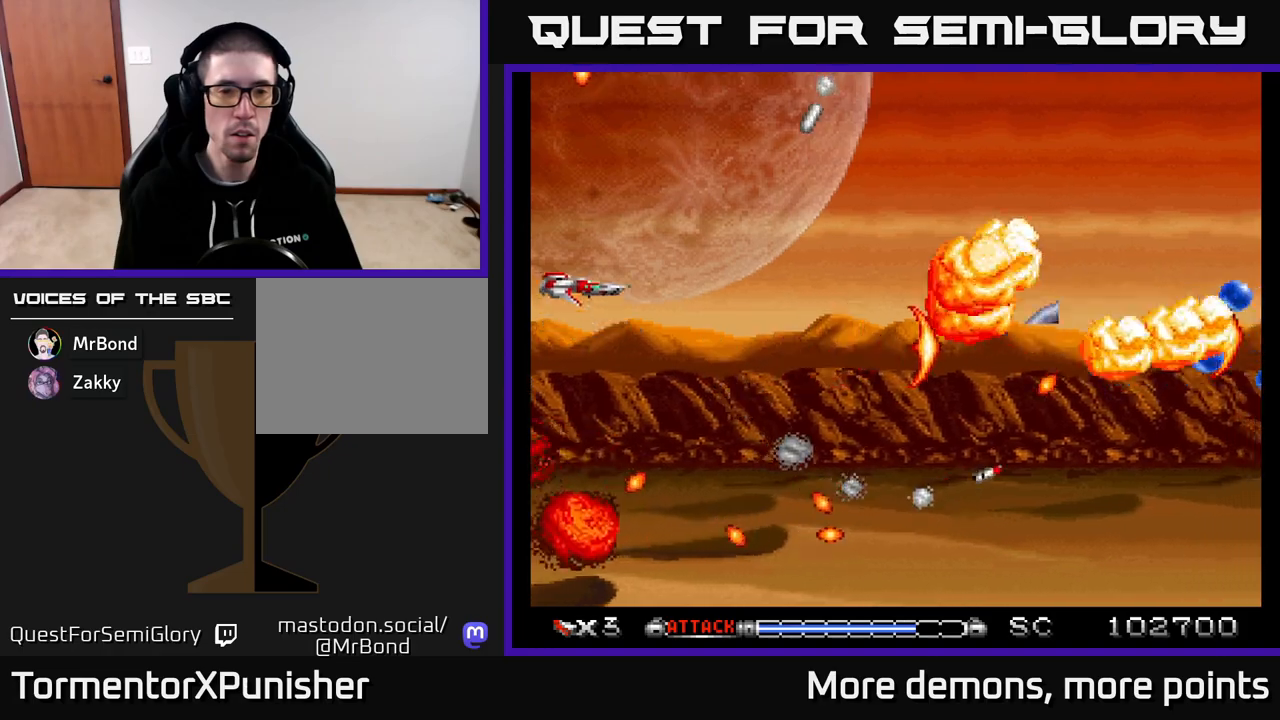
{"buttons": ["A", "DPAD_DOWN", "DPAD_RIGHT"], "right_stick": "center", "events": [[33, "DPAD_UP", "up"], [417, "DPAD_RIGHT", "down"], [450, "DPAD_DOWN", "down"]]}
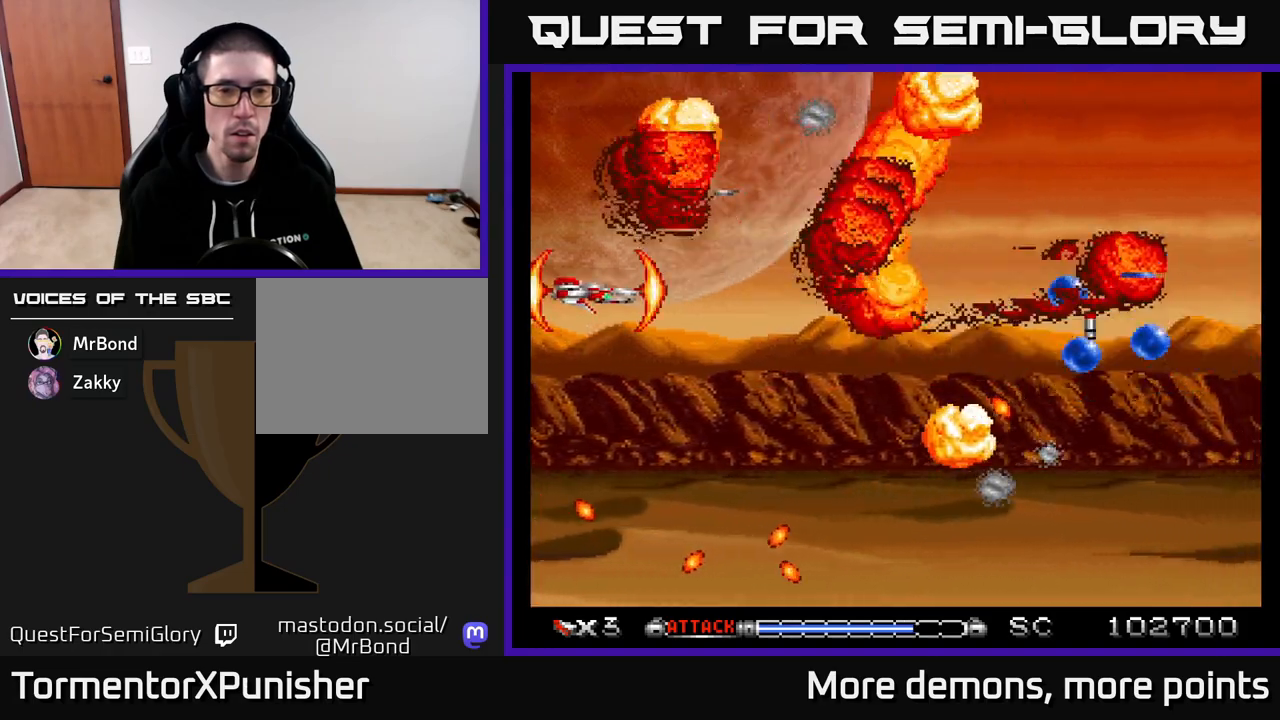
{"buttons": ["A", "DPAD_RIGHT"], "right_stick": "center", "events": [[283, "DPAD_DOWN", "up"]]}
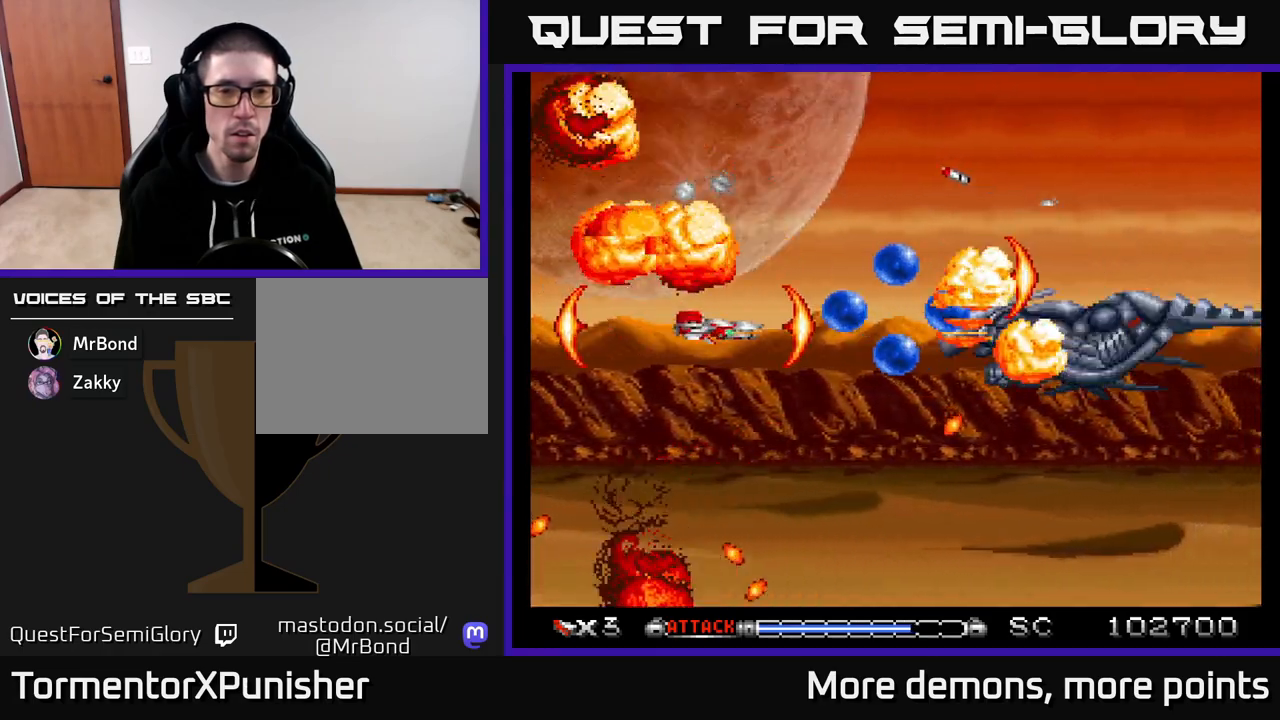
{"buttons": ["A"], "right_stick": "center", "events": [[100, "DPAD_RIGHT", "up"], [317, "DPAD_RIGHT", "down"], [400, "DPAD_RIGHT", "up"]]}
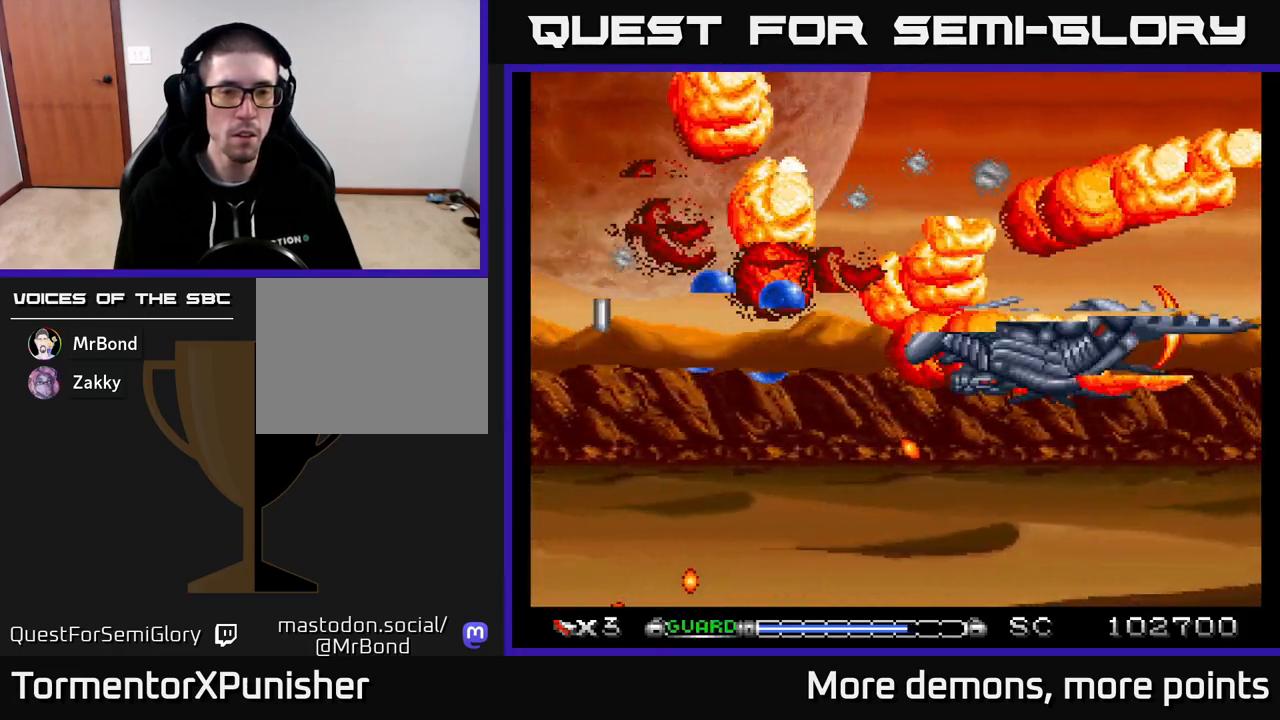
{"buttons": ["A"], "right_stick": "center", "events": [[117, "X", "down"], [233, "X", "up"]]}
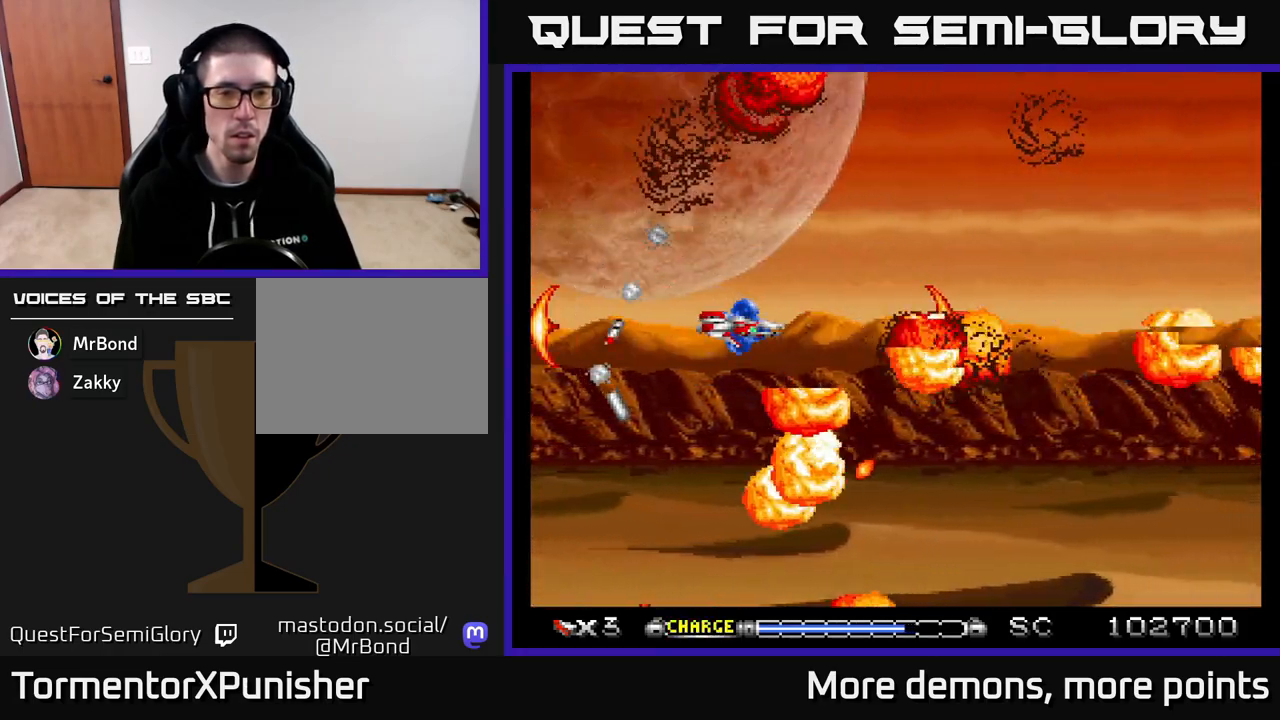
{"buttons": ["A", "DPAD_LEFT"], "right_stick": "center", "events": [[383, "DPAD_LEFT", "down"]]}
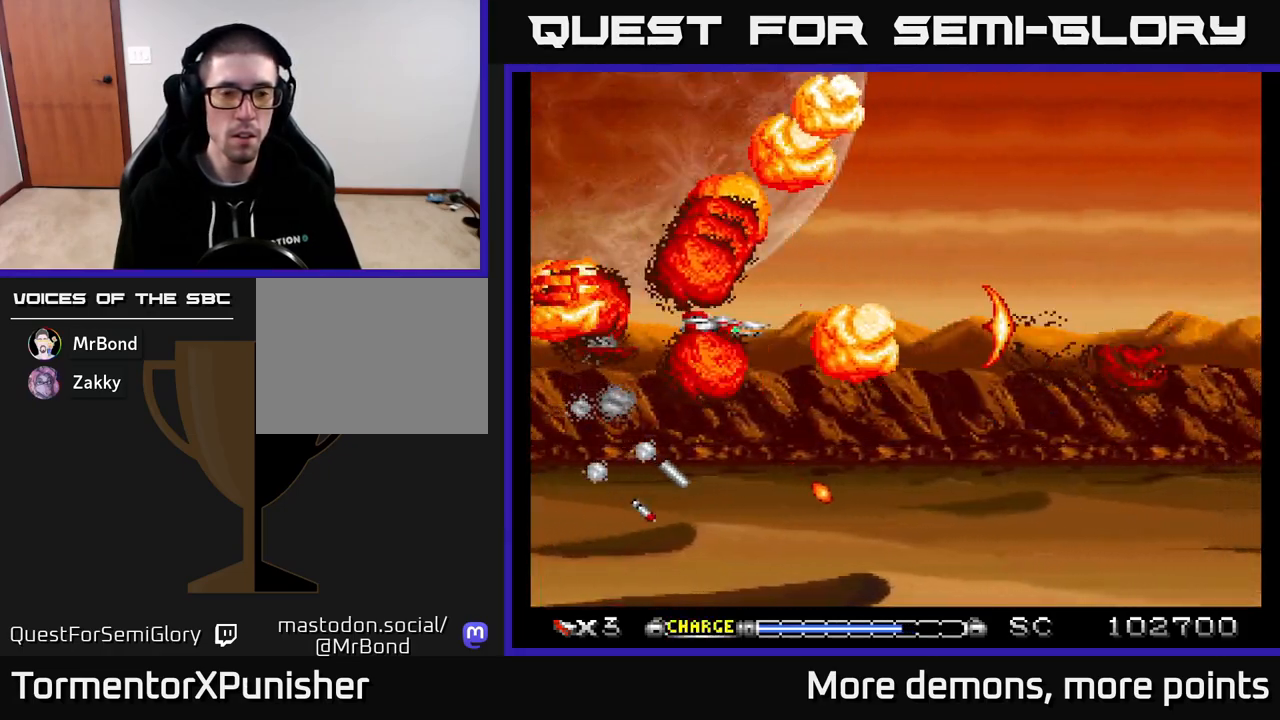
{"buttons": ["A", "DPAD_DOWN"], "right_stick": "center", "events": [[100, "DPAD_LEFT", "up"], [333, "DPAD_DOWN", "down"]]}
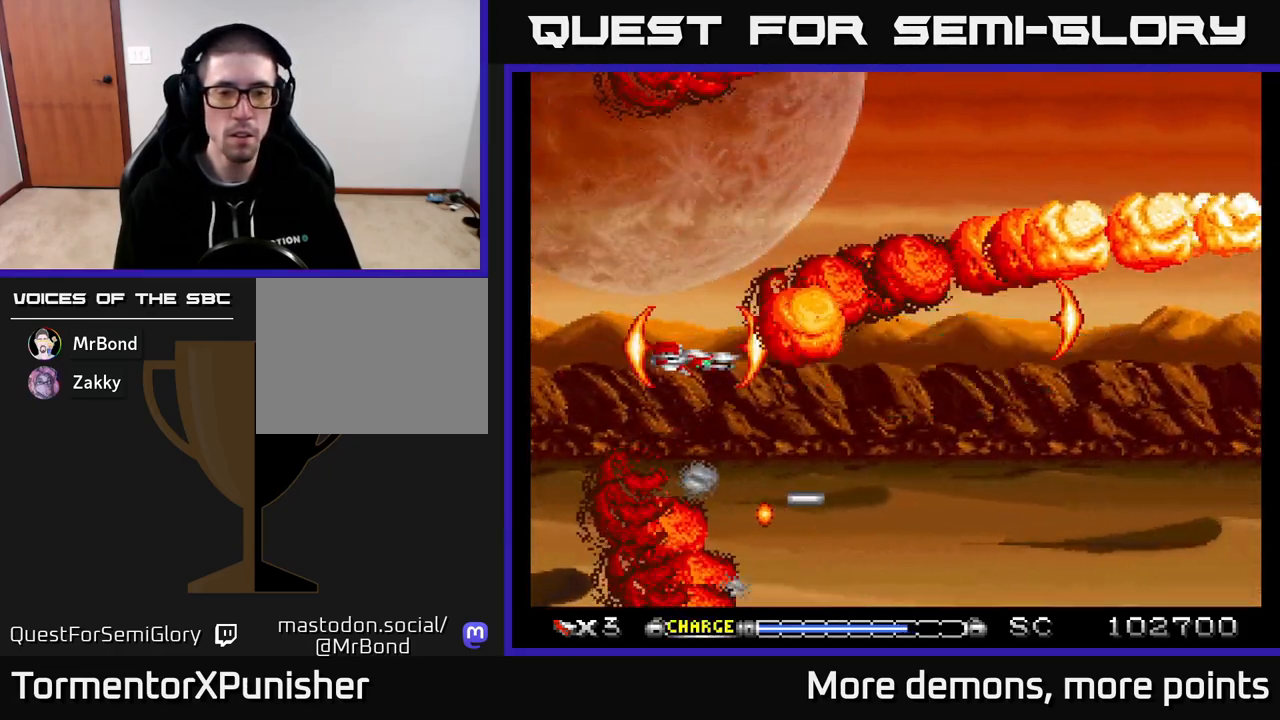
{"buttons": ["A"], "right_stick": "center", "events": [[17, "DPAD_DOWN", "up"], [150, "DPAD_DOWN", "down"], [283, "DPAD_DOWN", "up"]]}
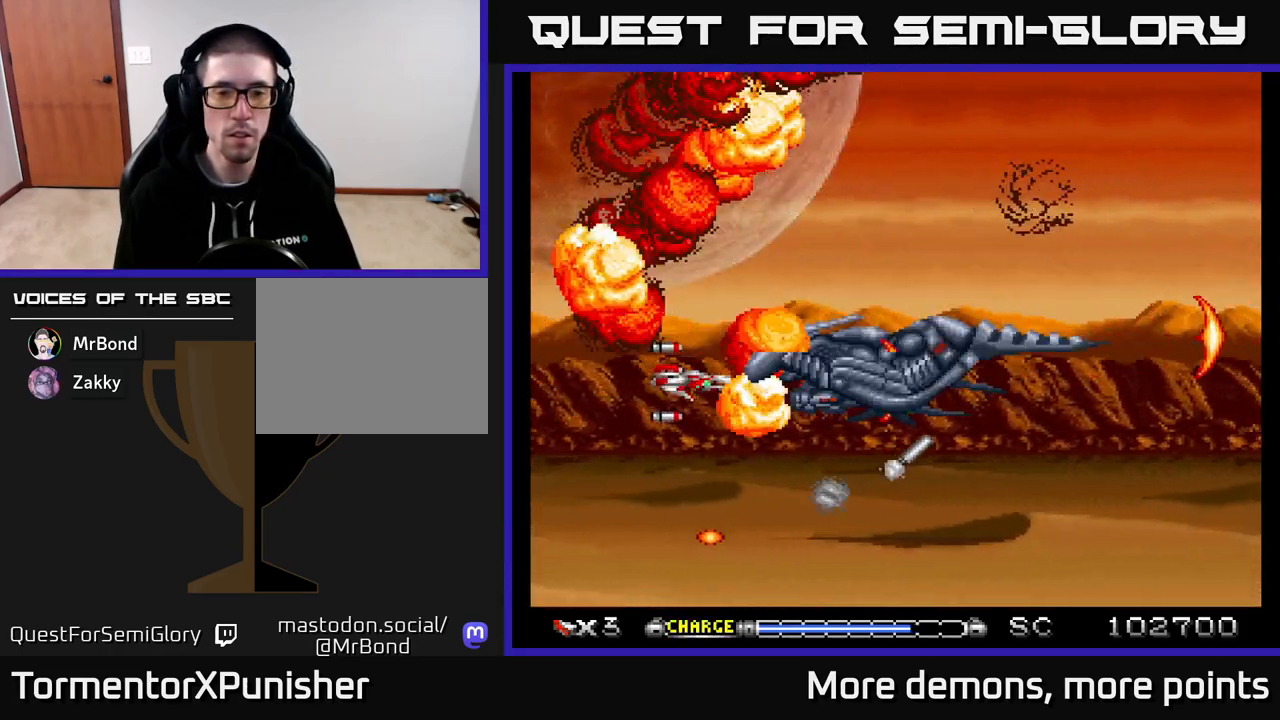
{"buttons": ["A", "DPAD_UP"], "right_stick": "center", "events": [[50, "DPAD_LEFT", "down"], [183, "DPAD_LEFT", "up"], [267, "DPAD_UP", "down"]]}
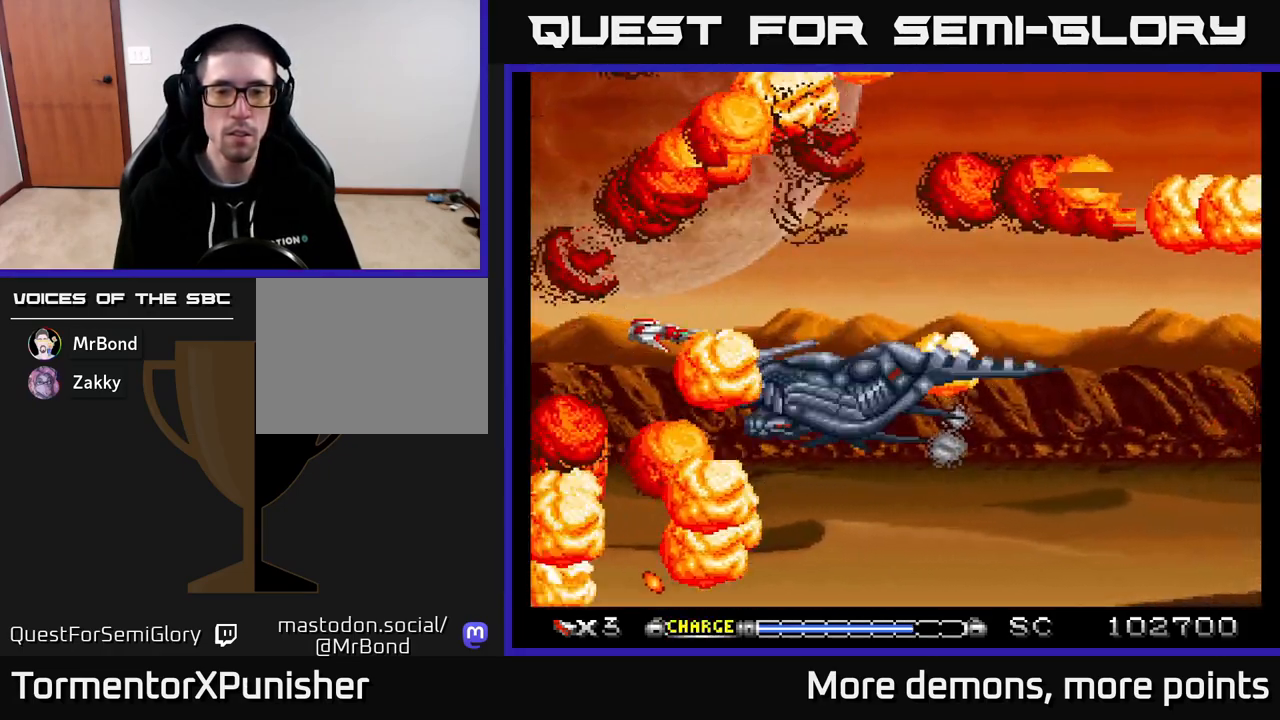
{"buttons": ["A"], "right_stick": "center", "events": [[83, "DPAD_RIGHT", "down"], [233, "DPAD_UP", "up"], [400, "DPAD_RIGHT", "up"]]}
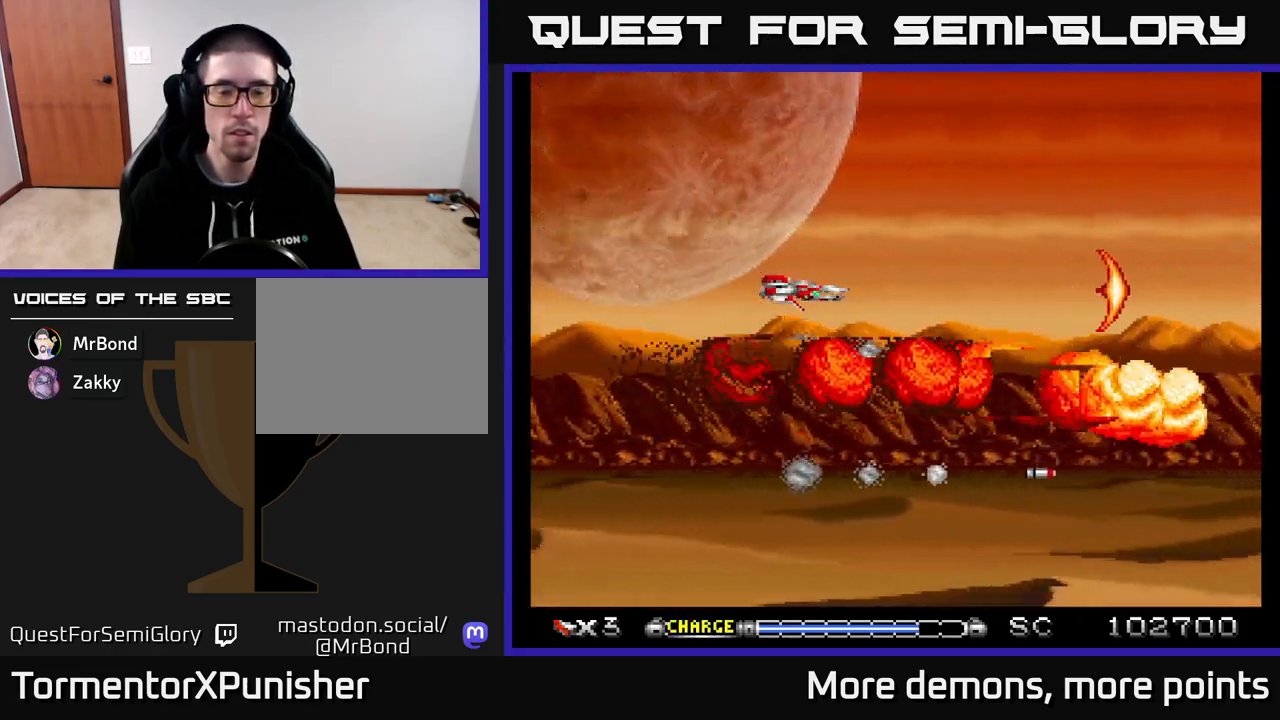
{"buttons": [], "right_stick": "center", "events": [[233, "A", "up"]]}
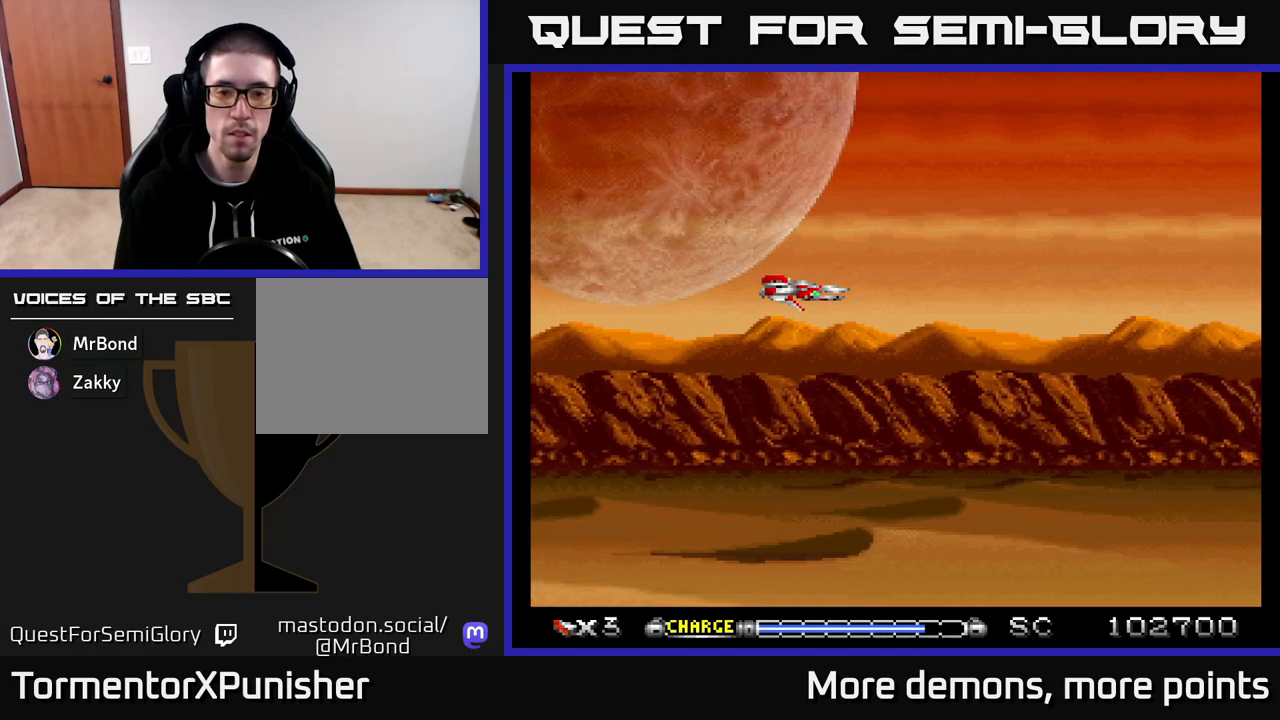
{"buttons": [], "right_stick": "center", "events": []}
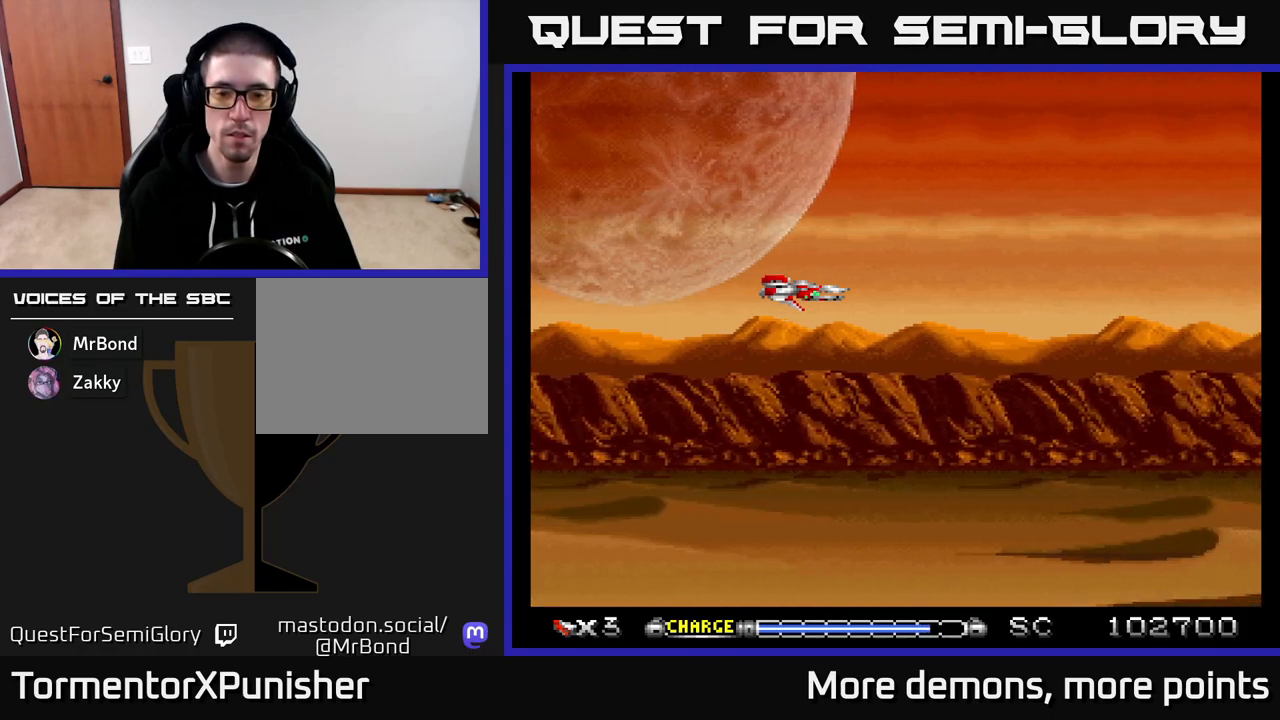
{"buttons": [], "right_stick": "center", "events": []}
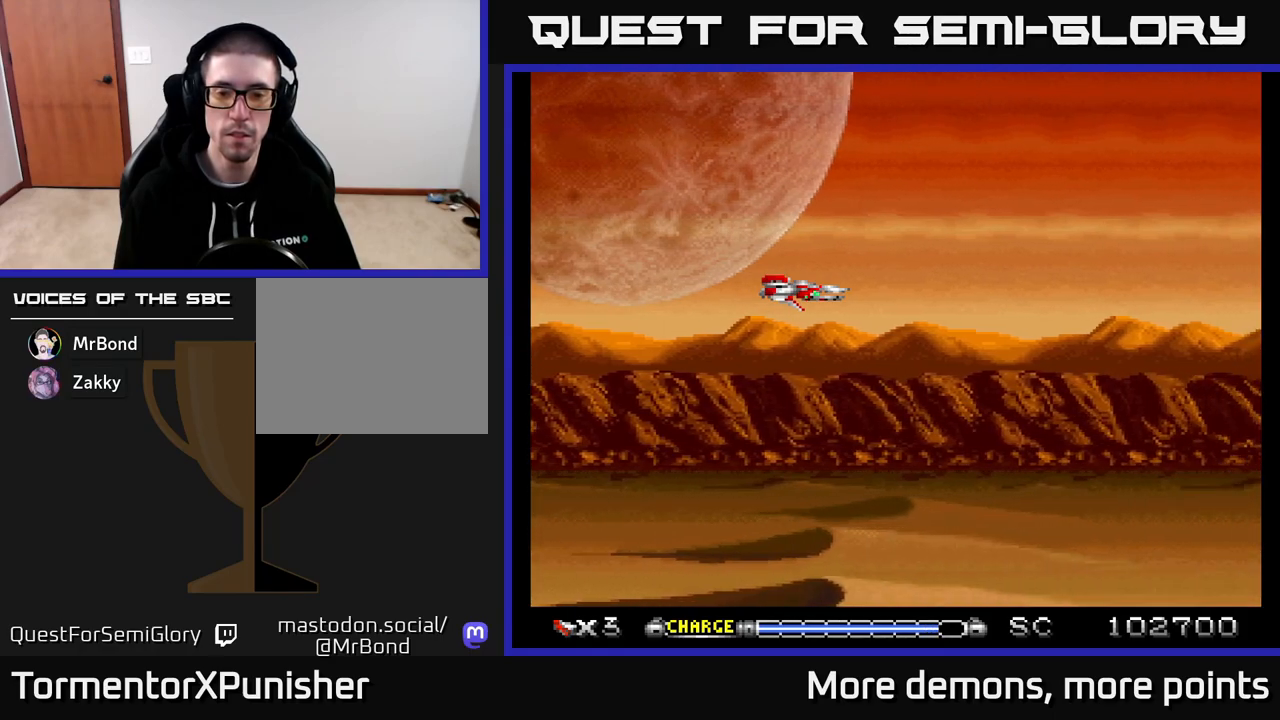
{"buttons": [], "right_stick": "center", "events": []}
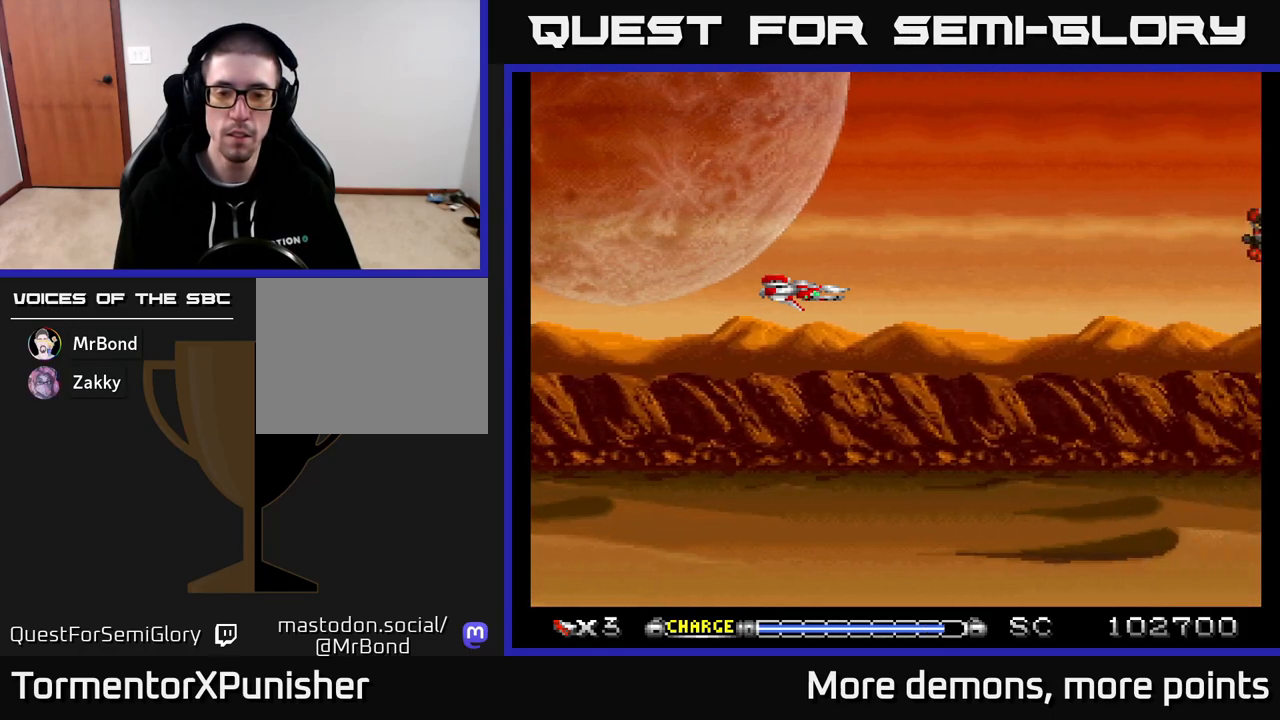
{"buttons": ["A", "DPAD_LEFT"], "right_stick": "center", "events": [[350, "A", "down"], [367, "DPAD_RIGHT", "down"], [417, "DPAD_RIGHT", "up"], [450, "DPAD_LEFT", "down"]]}
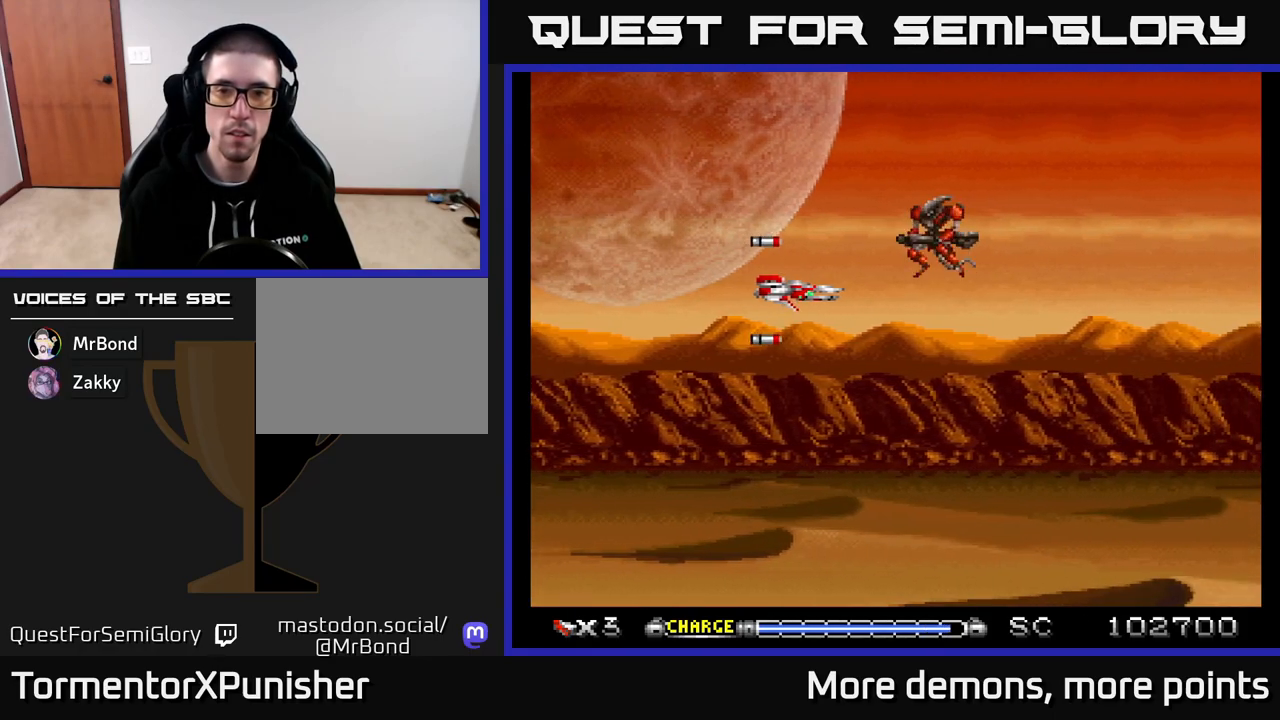
{"buttons": ["A"], "right_stick": "center", "events": [[333, "DPAD_LEFT", "up"]]}
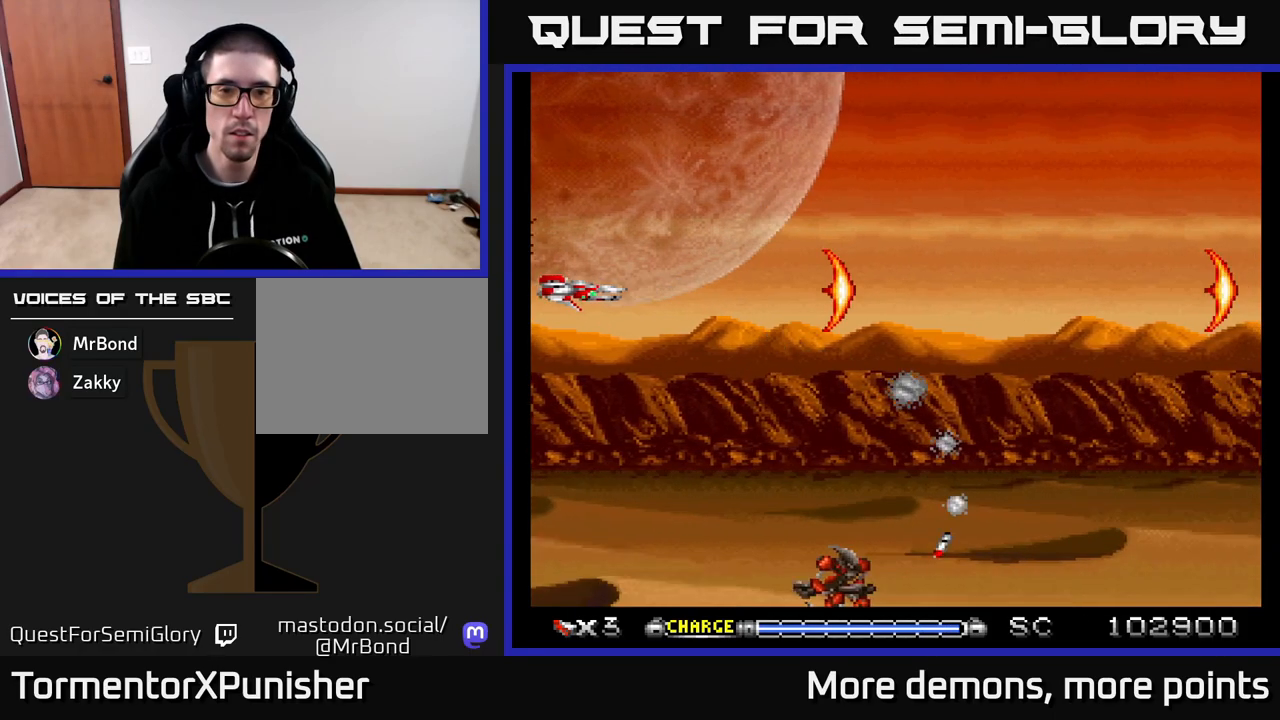
{"buttons": ["A", "DPAD_RIGHT"], "right_stick": "center", "events": [[33, "DPAD_DOWN", "down"], [133, "DPAD_RIGHT", "down"], [400, "DPAD_DOWN", "up"]]}
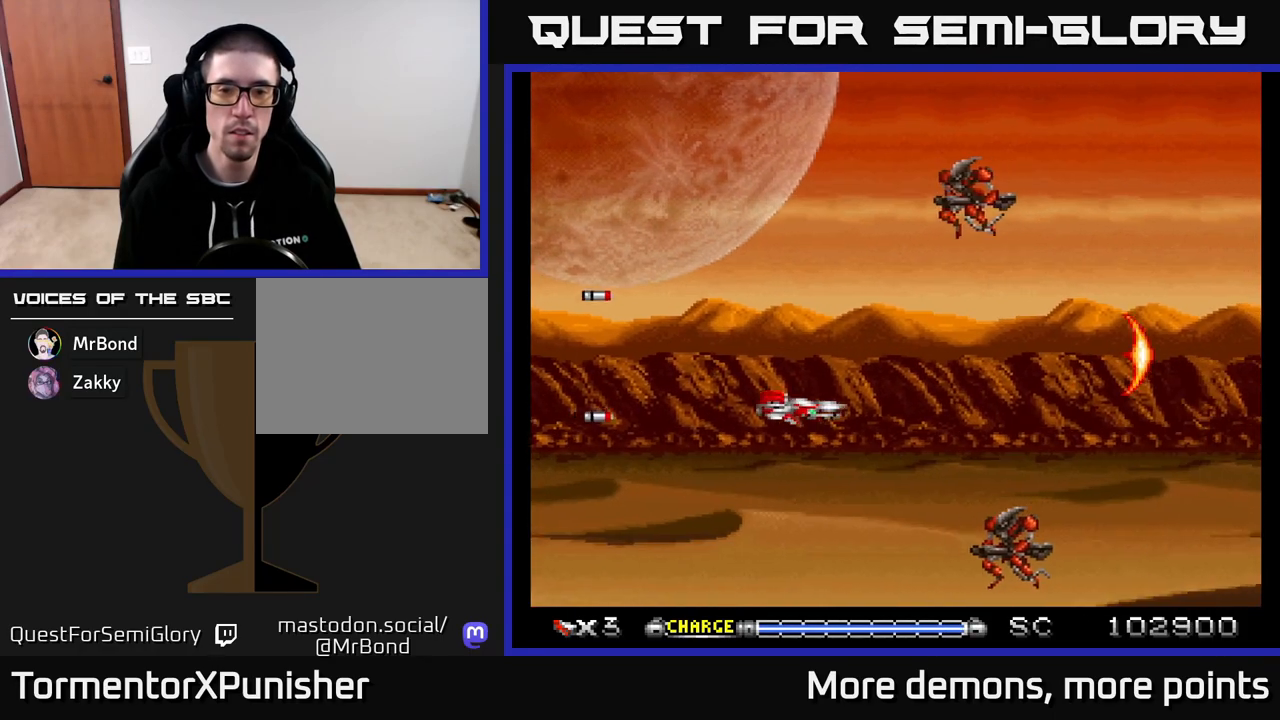
{"buttons": ["A", "DPAD_UP"], "right_stick": "center"}
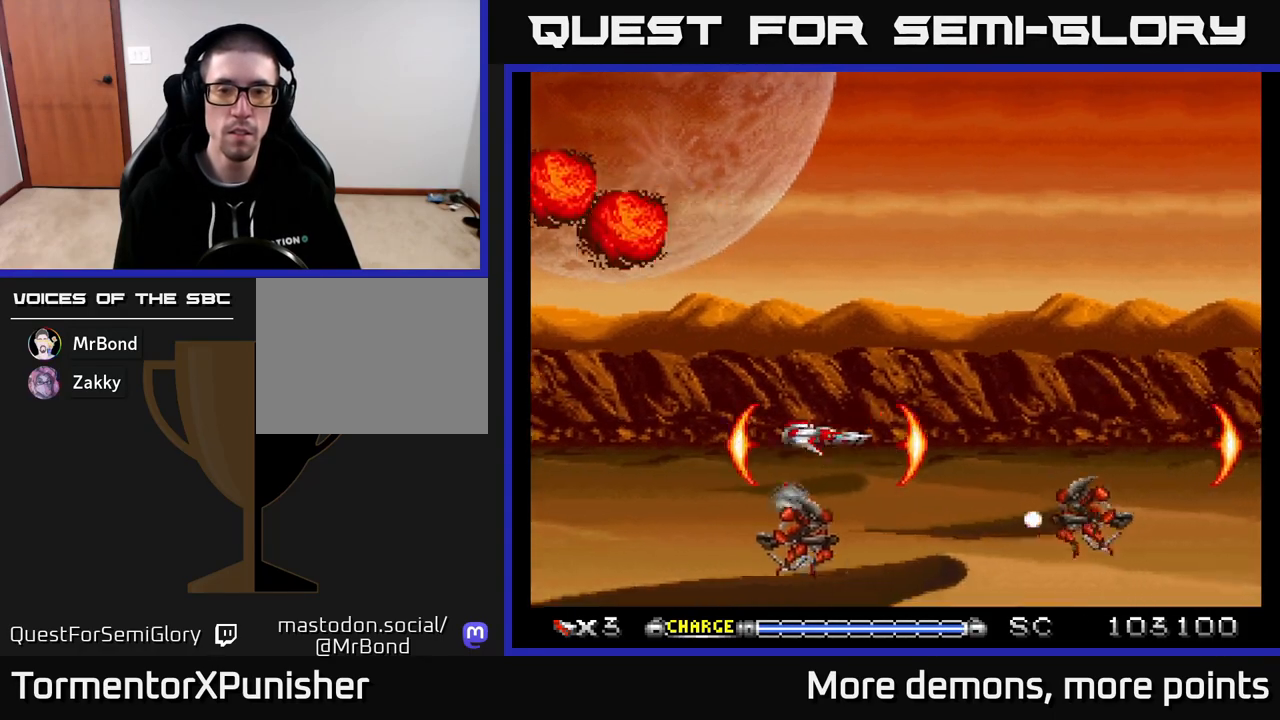
{"buttons": ["A", "DPAD_LEFT"], "right_stick": "center", "events": [[83, "DPAD_RIGHT", "down"], [283, "DPAD_UP", "up"], [317, "DPAD_DOWN", "down"], [317, "DPAD_RIGHT", "up"], [367, "DPAD_LEFT", "down"], [417, "DPAD_DOWN", "up"]]}
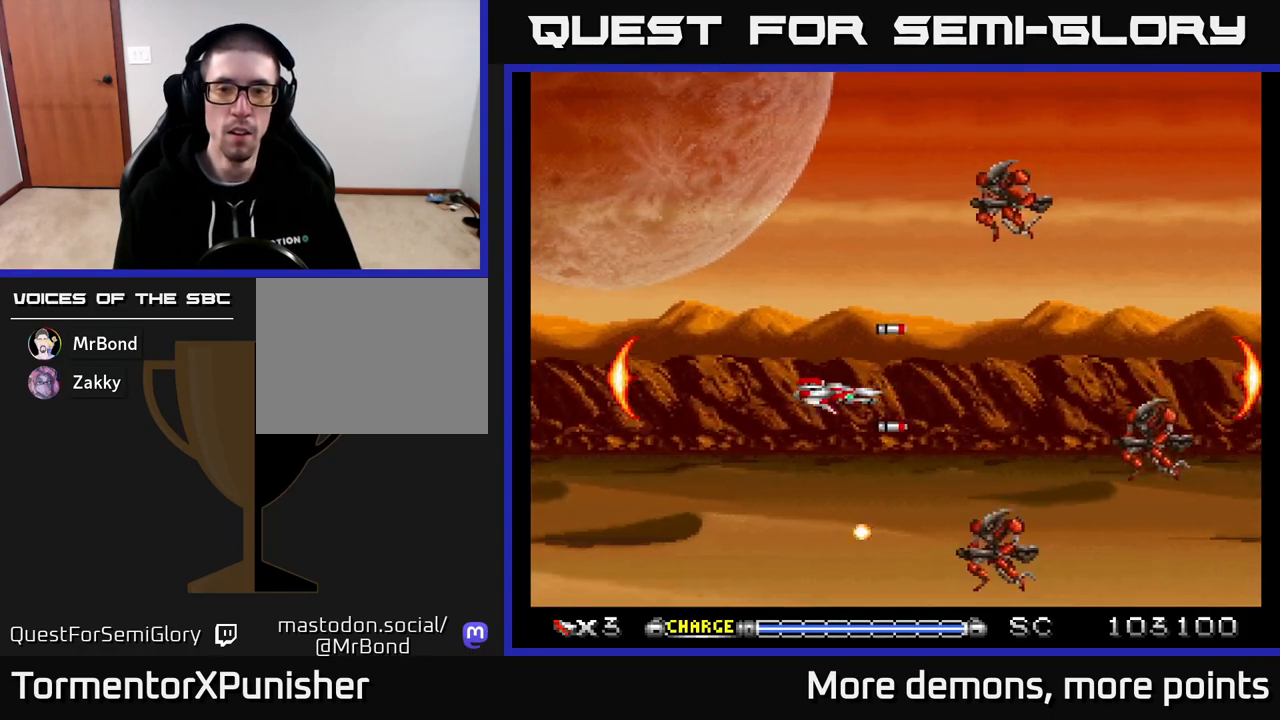
{"buttons": ["A"], "right_stick": "center", "events": [[100, "DPAD_UP", "down"], [117, "DPAD_LEFT", "up"], [183, "DPAD_RIGHT", "down"], [217, "DPAD_UP", "up"], [467, "DPAD_RIGHT", "up"]]}